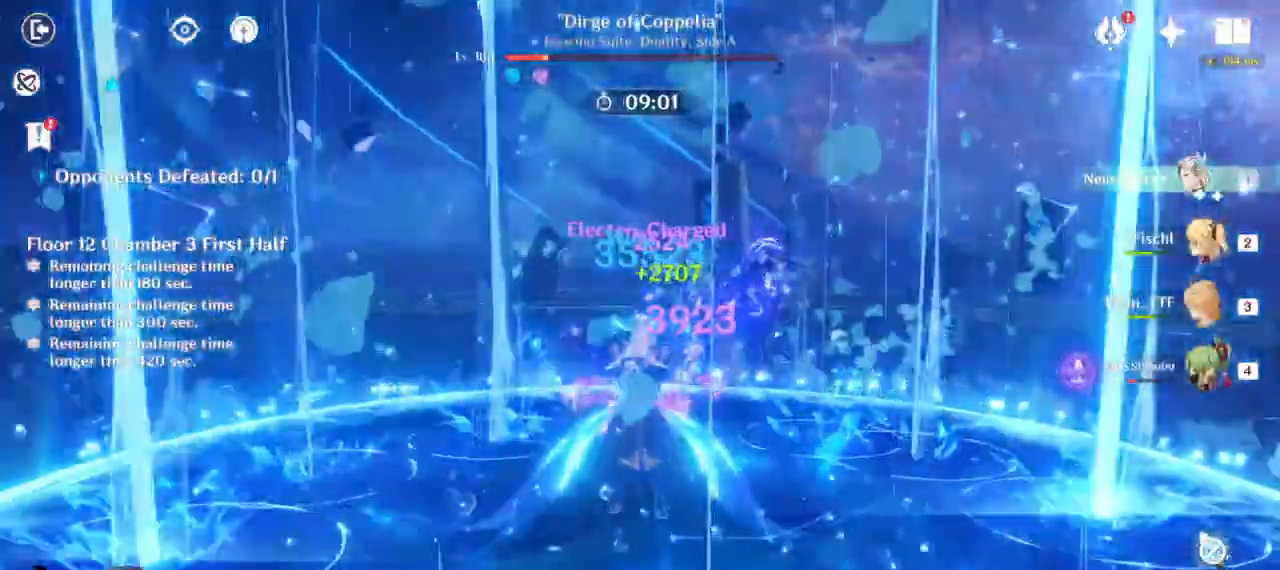
Gameplay with keyboard and mouse; each line is a JSON object with the keys and mouse buttons held at the frame after it. "events" lists presses ("down") and releases ("up") of "1", "2", "3", "4", "5", "a", "alt", "b", "c", "ctrl", "d", "e", "f", "g", "q", "r", "s", "shift", "space", "t", "tab", "v", "w", "x", "z", "mouse_left", "mouse_wheel", "mouse_right", "mouse_mb4" and "mouse_mb5" between this image and that frame as [ms after this image, input, new state], when the widget could be followed in between. "mouse_left", "mouse_wheel", "mouse_right", "mouse_mb4", "mouse_mb5" = the "left", "wheel", "right", "mb4", "mb5" buttons of the "mouse" list. No other keys are recorded. "wheel" means that the mouse wheel is clicked or scrolled. Mouse movement is not recorded.
{"keys": ["a"], "mouse": ["left"], "events": [[217, "w", "up"]]}
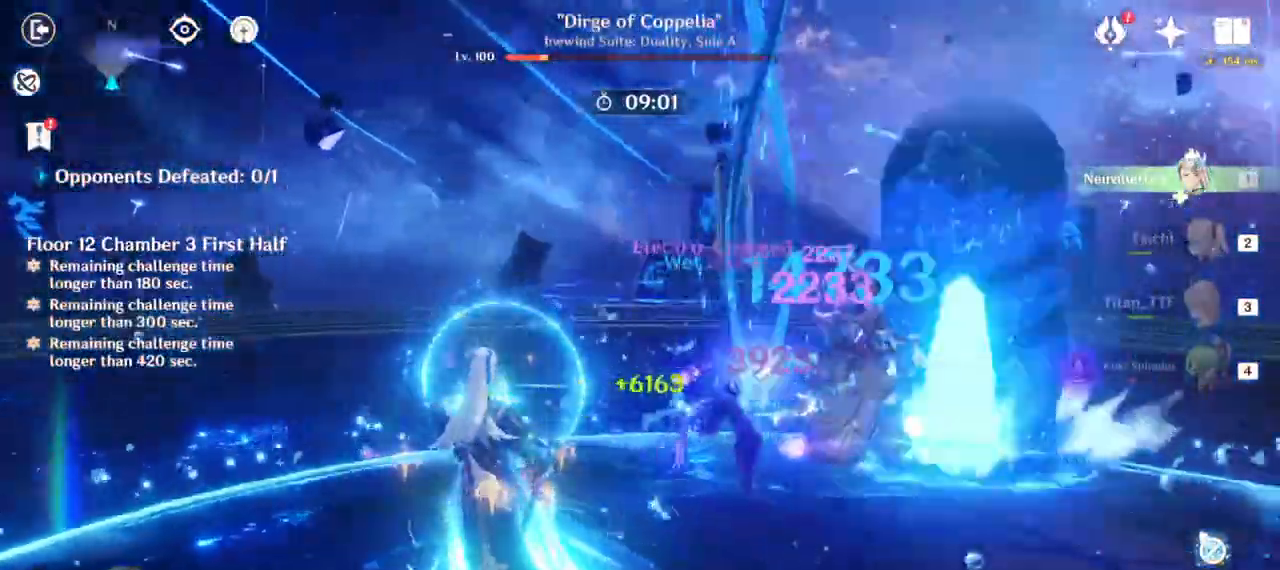
{"keys": ["w"], "mouse": ["left"], "events": [[33, "a", "up"], [83, "d", "down"], [233, "w", "down"], [333, "d", "up"]]}
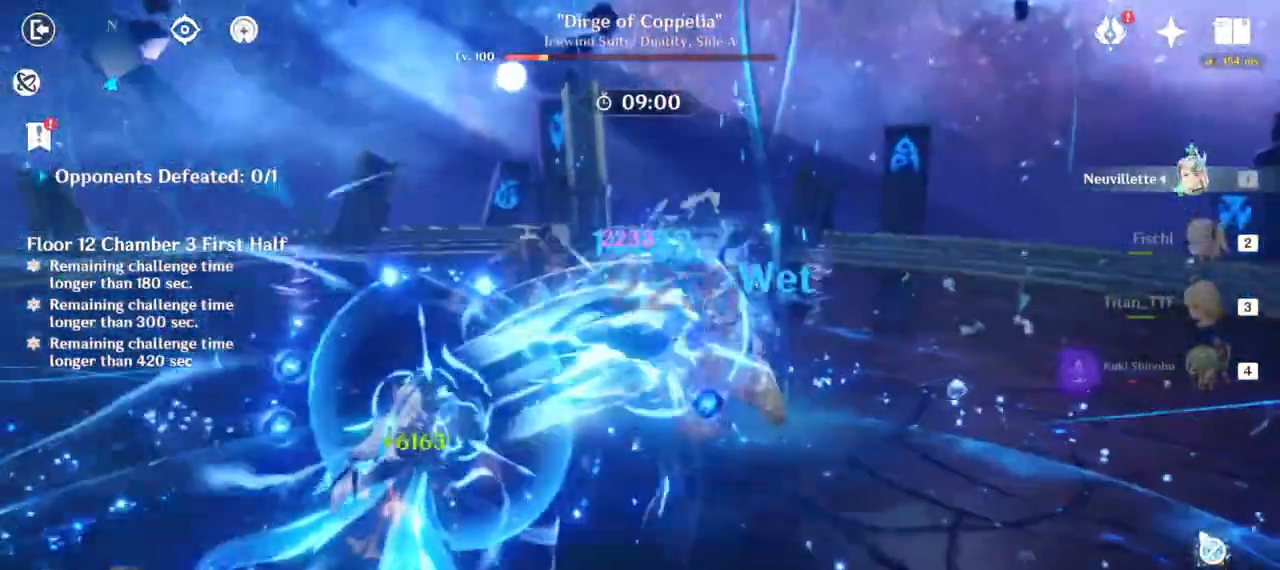
{"keys": ["d"], "mouse": ["left"], "events": [[33, "a", "down"], [200, "w", "up"], [317, "a", "up"], [333, "d", "down"]]}
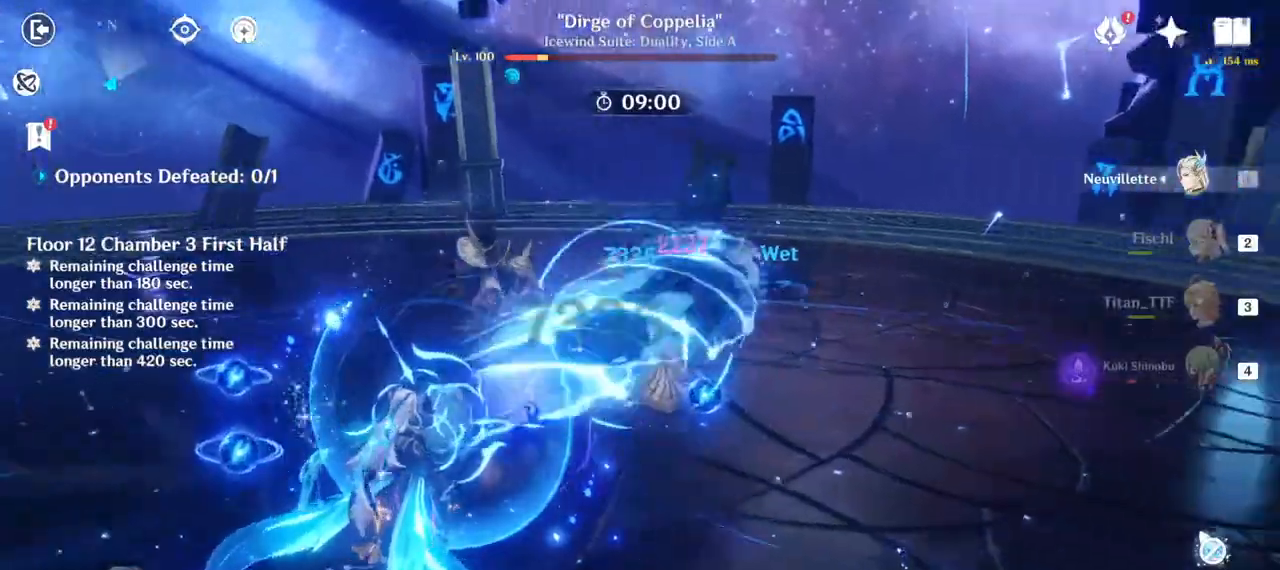
{"keys": ["a", "s"], "mouse": ["left"], "events": [[100, "w", "down"], [117, "d", "up"], [267, "a", "down"], [333, "w", "up"], [500, "s", "down"]]}
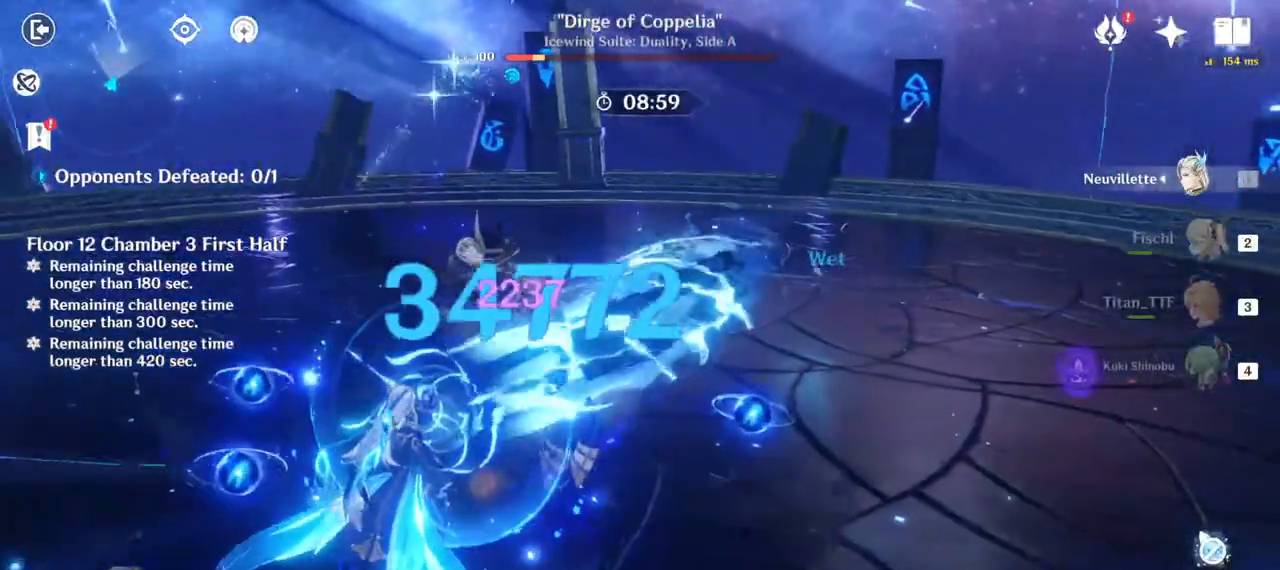
{"keys": ["a"], "mouse": ["left"], "events": [[467, "s", "up"]]}
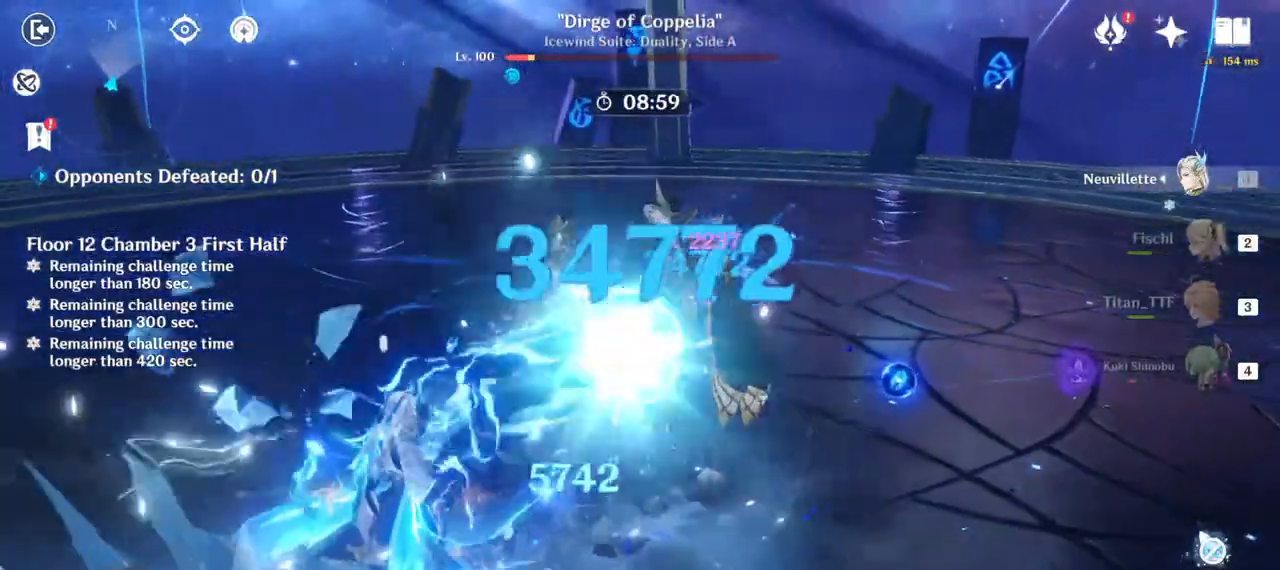
{"keys": ["a"], "mouse": ["left"], "events": []}
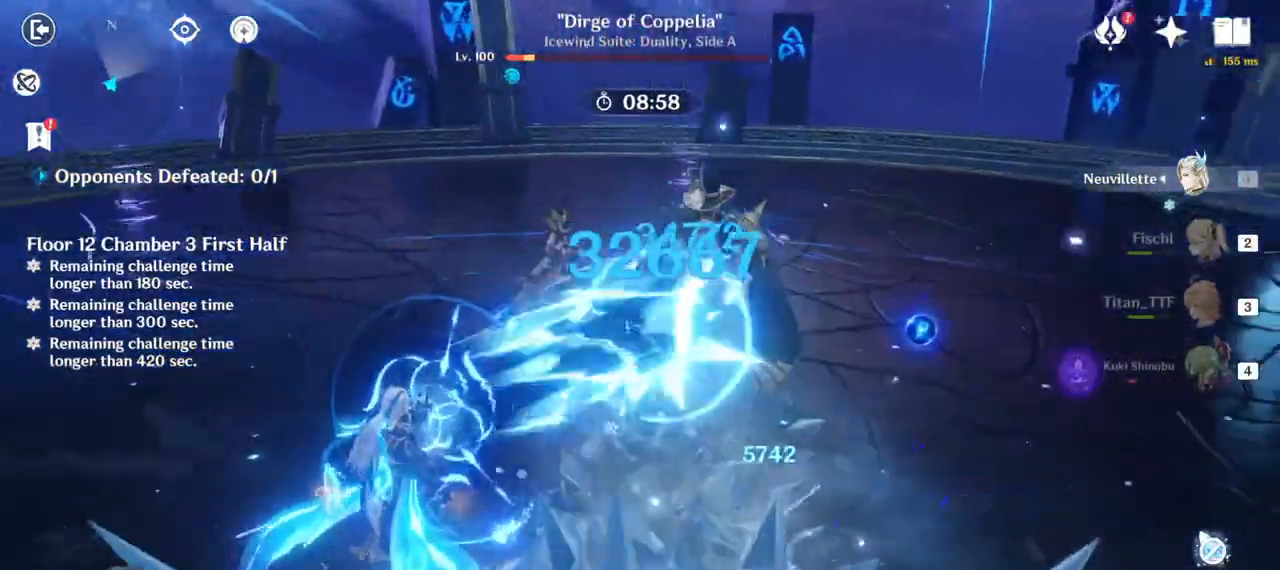
{"keys": ["a", "w"], "mouse": ["left"], "events": [[133, "w", "down"]]}
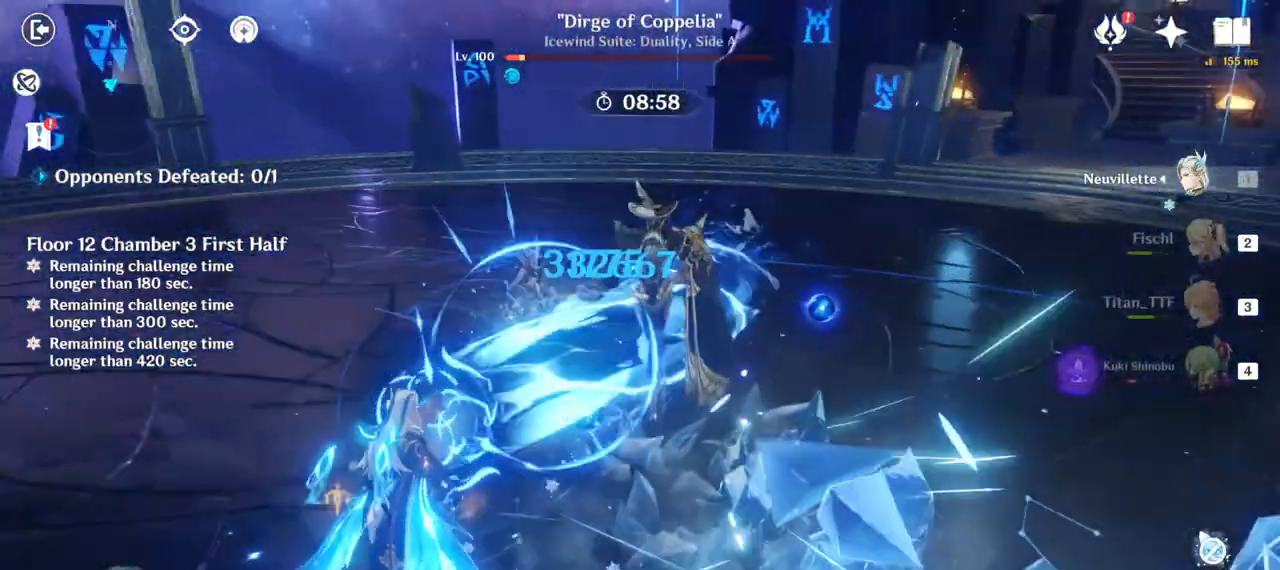
{"keys": ["a", "w"], "mouse": ["left"], "events": []}
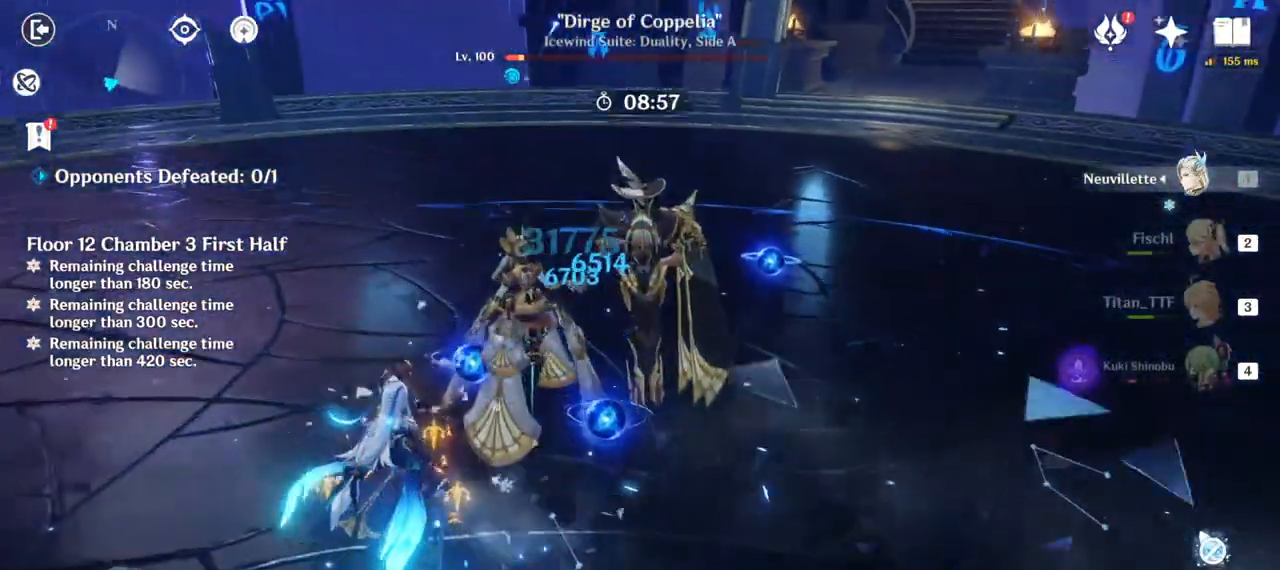
{"keys": ["a", "w"], "mouse": ["left"], "events": [[33, "mouse_left", "up"], [67, "e", "down"], [150, "e", "up"], [333, "mouse_left", "down"]]}
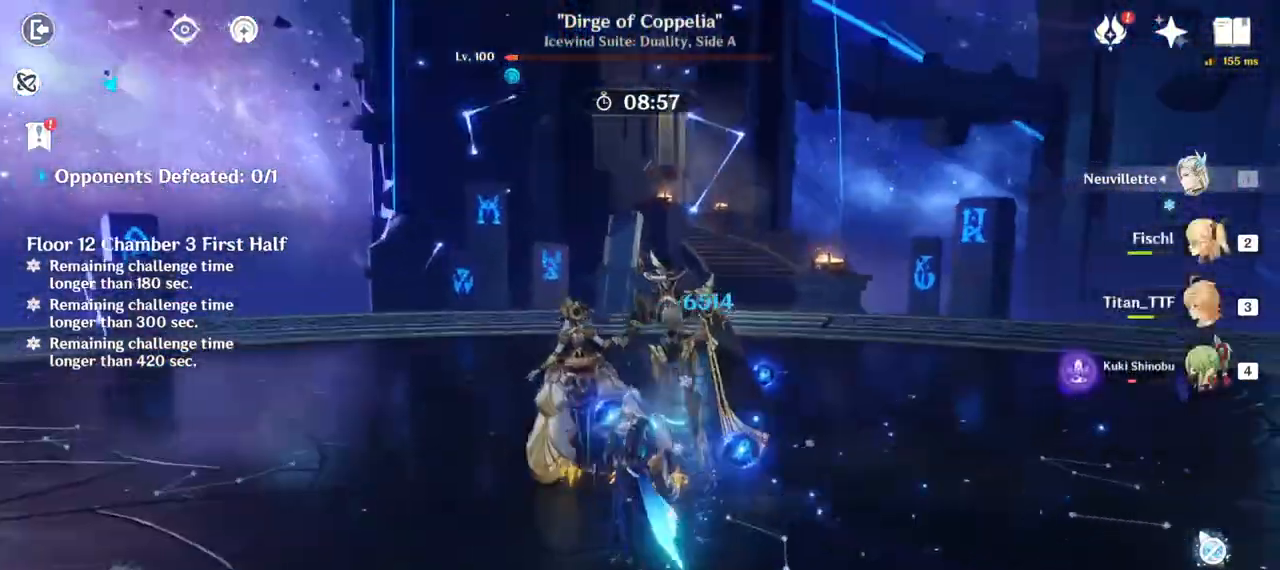
{"keys": ["a", "s"], "mouse": ["left"], "events": [[167, "w", "up"], [467, "s", "down"]]}
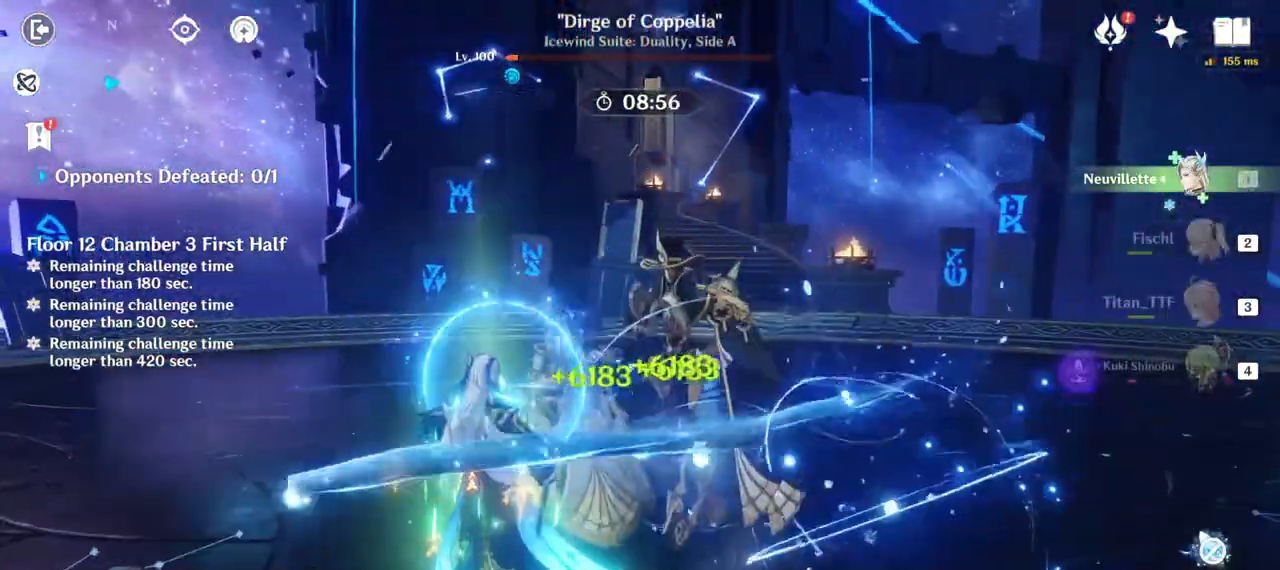
{"keys": ["a", "s"], "mouse": ["left"]}
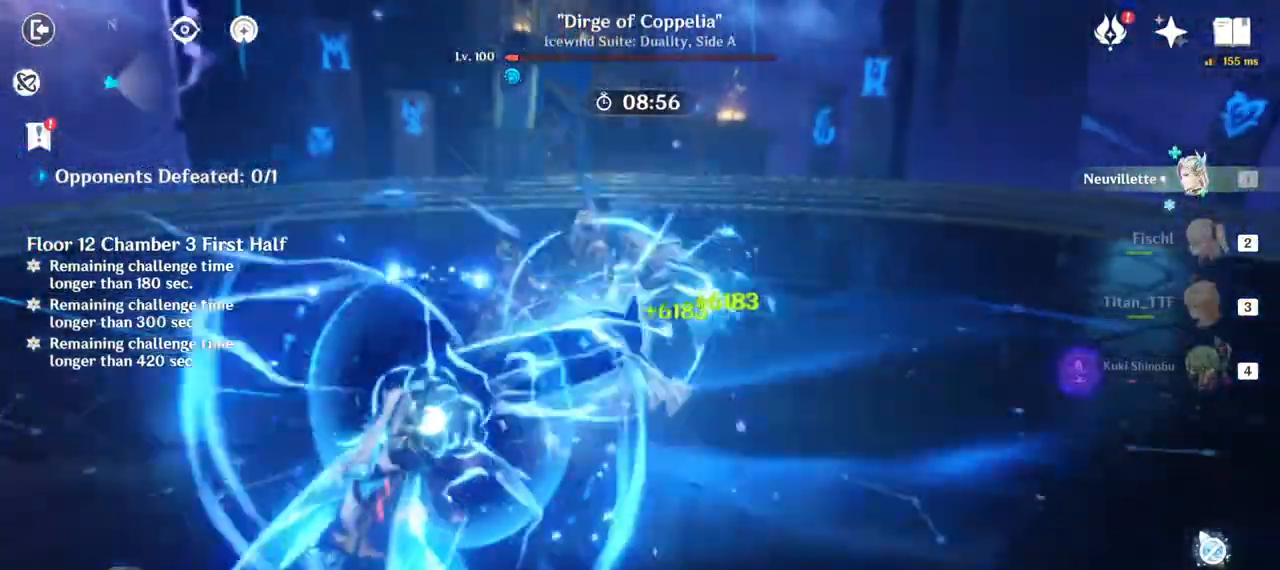
{"keys": ["a", "w"], "mouse": ["left"], "events": [[33, "s", "up"], [433, "w", "down"]]}
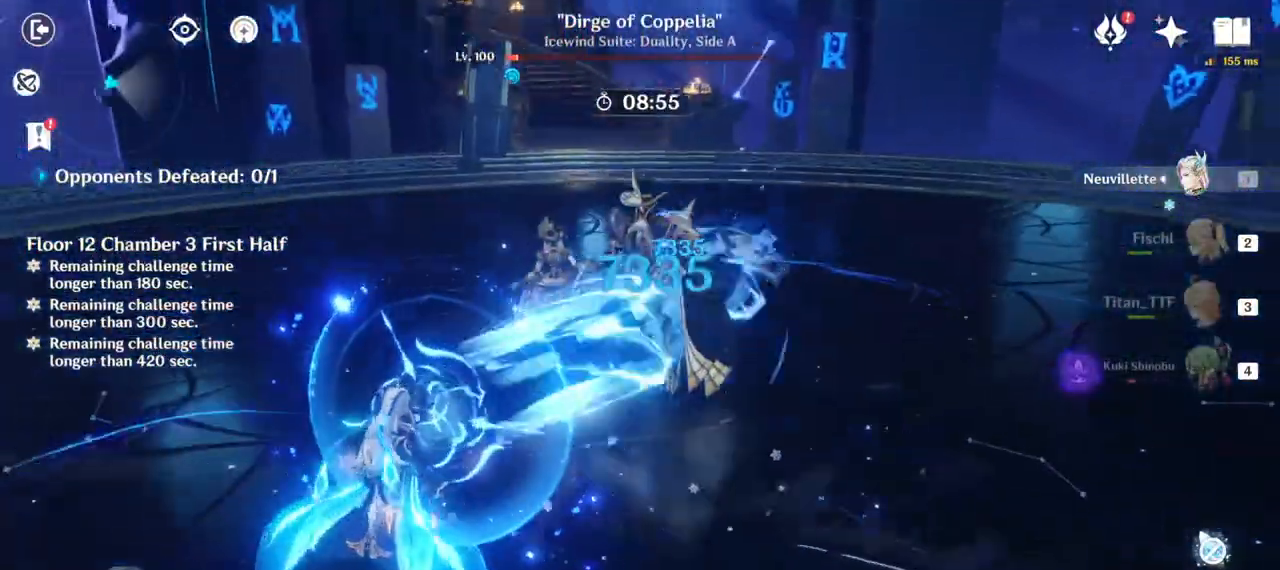
{"keys": ["a"], "mouse": ["left"], "events": [[183, "w", "up"]]}
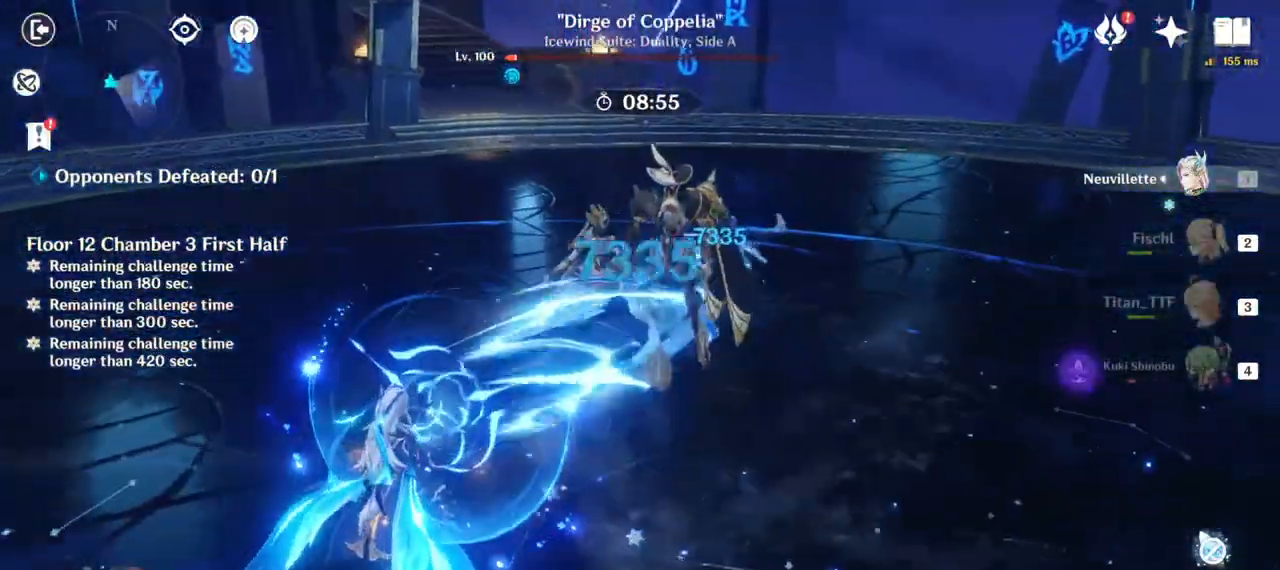
{"keys": ["w"], "mouse": ["left"], "events": [[333, "w", "down"], [467, "a", "up"]]}
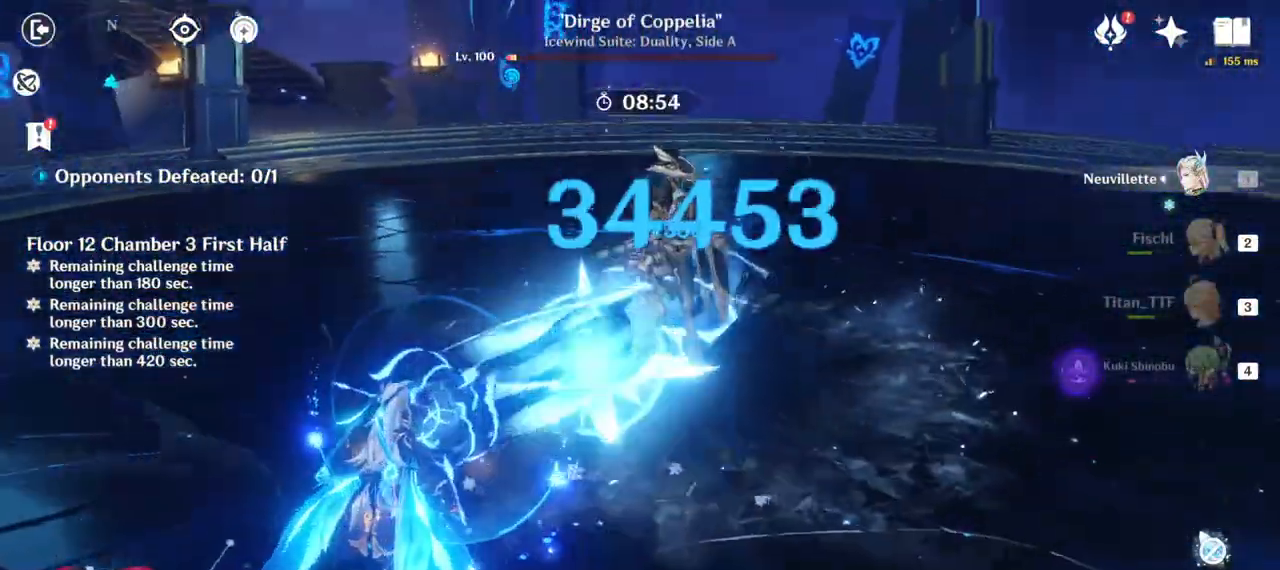
{"keys": [], "mouse": ["left"], "events": [[250, "d", "down"], [417, "d", "up"], [483, "w", "up"]]}
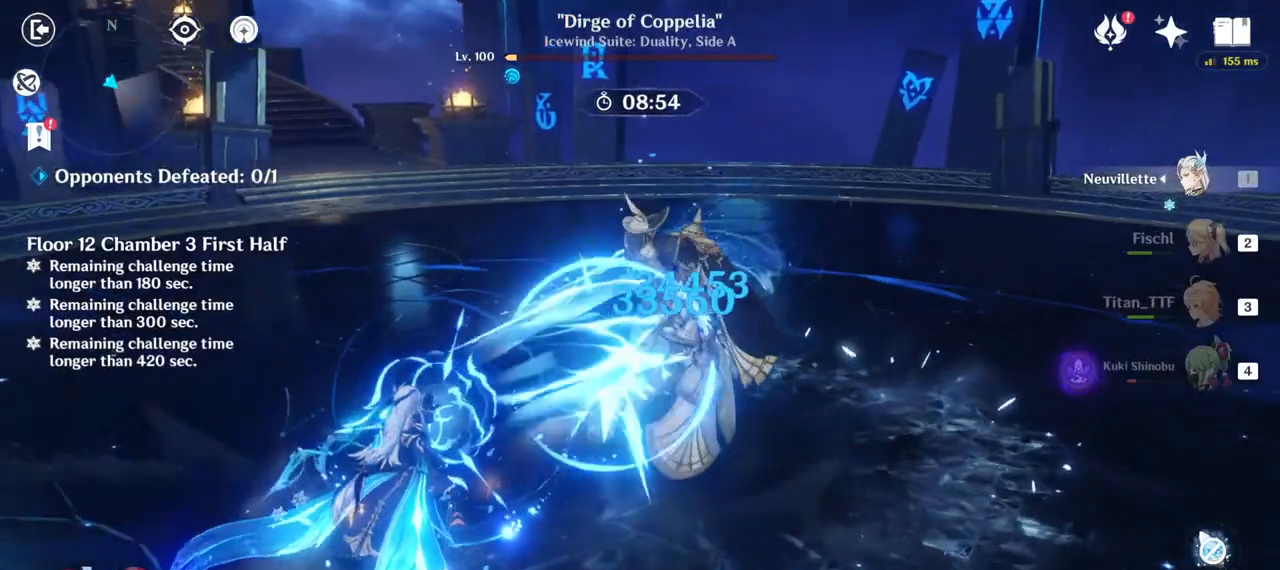
{"keys": ["s"], "mouse": ["left"], "events": [[200, "s", "down"]]}
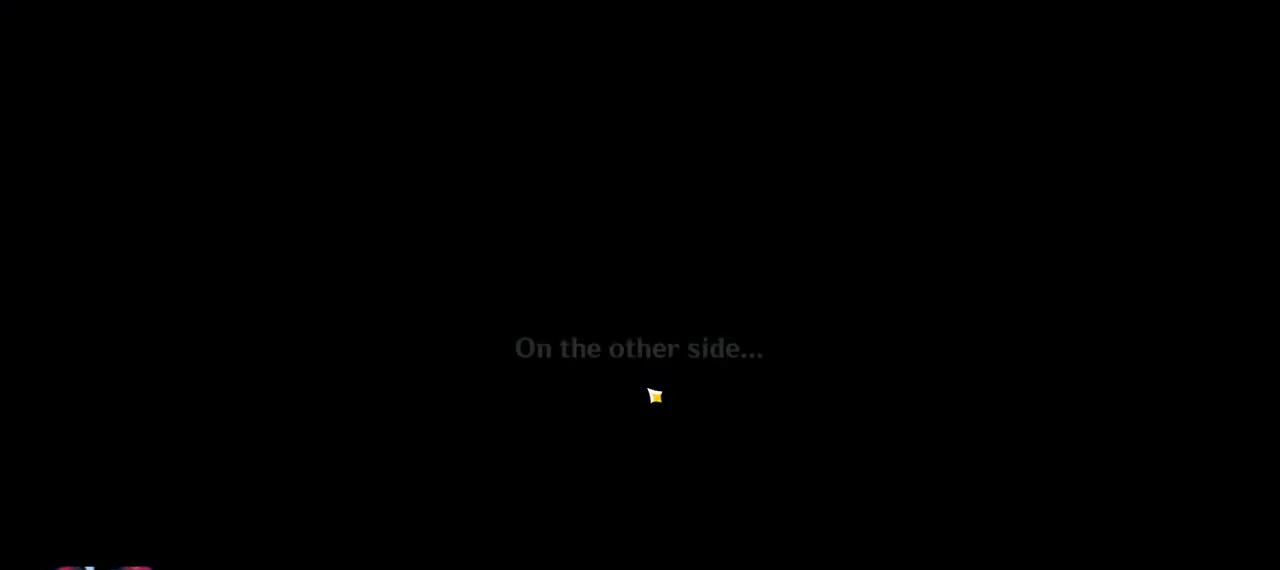
{"keys": [], "mouse": [], "events": [[133, "mouse_left", "up"], [133, "s", "up"]]}